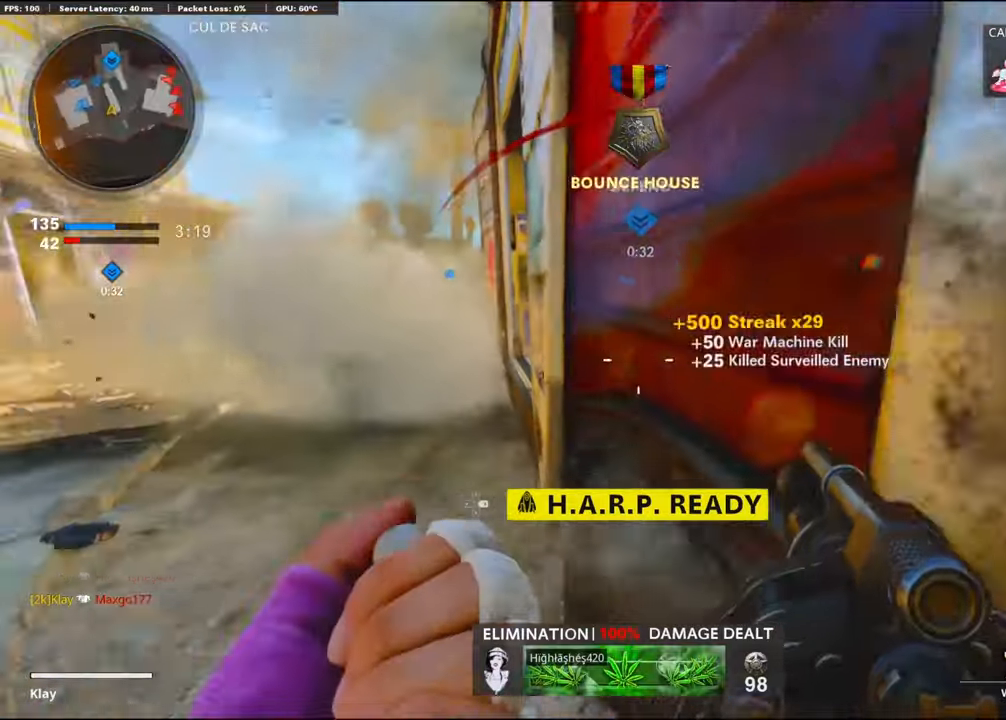
Gameplay with a controller (PlayStation layout); each line is a JSON object with the inputs held at the frame after it. "events" lists button and stick changes between this image and that frame as [ms after this image, input, new state], when the widget could be followed in between. Not read: TOUCHPAD.
{"buttons": ["L3"], "left_stick": "up-right", "right_stick": "center", "events": [[150, "left_stick", "down-right"], [400, "L3", "down"], [400, "left_stick", "up-right"], [400, "right_stick", "center"]]}
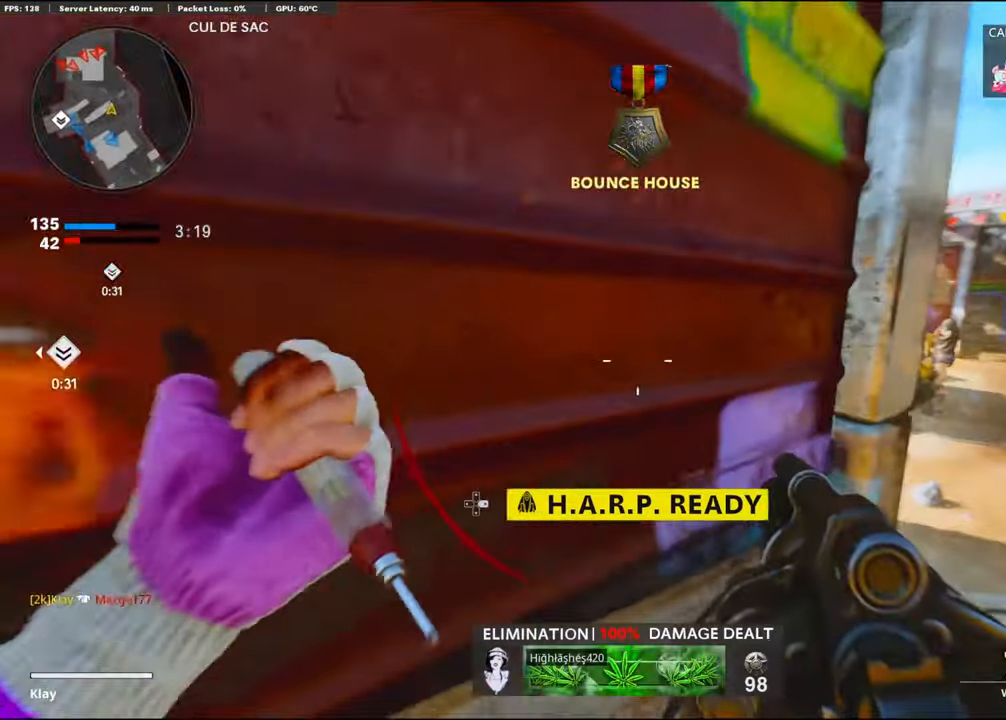
{"buttons": ["L3"], "left_stick": "up-right", "right_stick": "left", "events": [[50, "L3", "up"], [50, "right_stick", "left"], [83, "left_stick", "right"], [100, "right_stick", "center"], [133, "left_stick", "up-right"], [150, "right_stick", "right"], [450, "L3", "down"], [466, "right_stick", "left"]]}
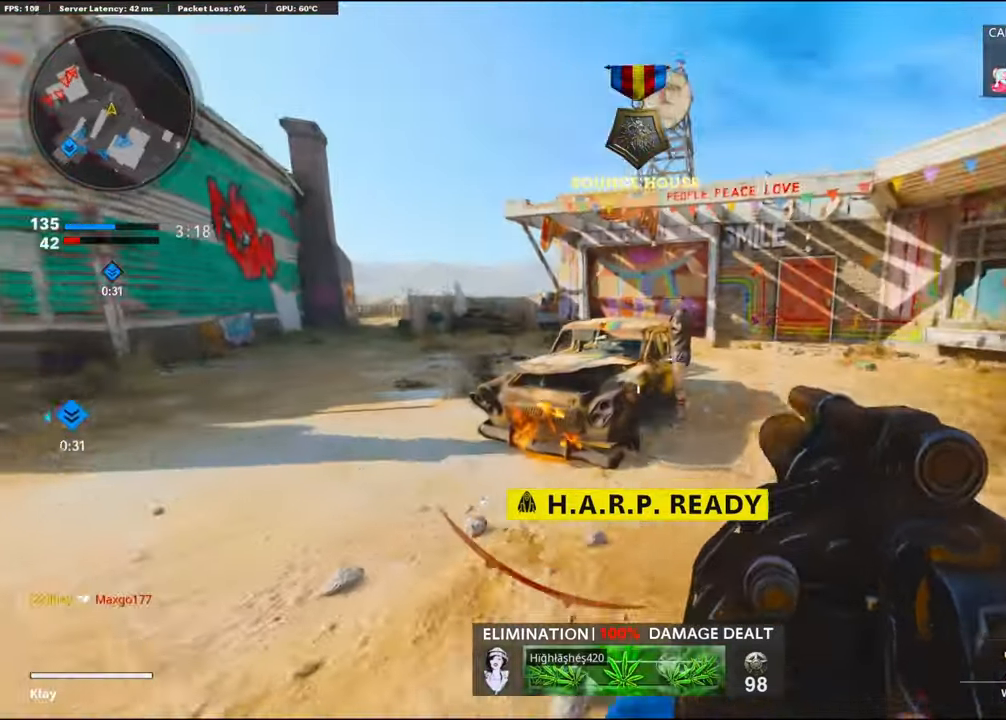
{"buttons": ["L3", "R3"], "left_stick": "up-right", "right_stick": "center", "events": [[283, "R3", "down"], [283, "right_stick", "center"], [316, "L3", "up"], [333, "R3", "up"], [483, "L3", "down"], [483, "R3", "down"]]}
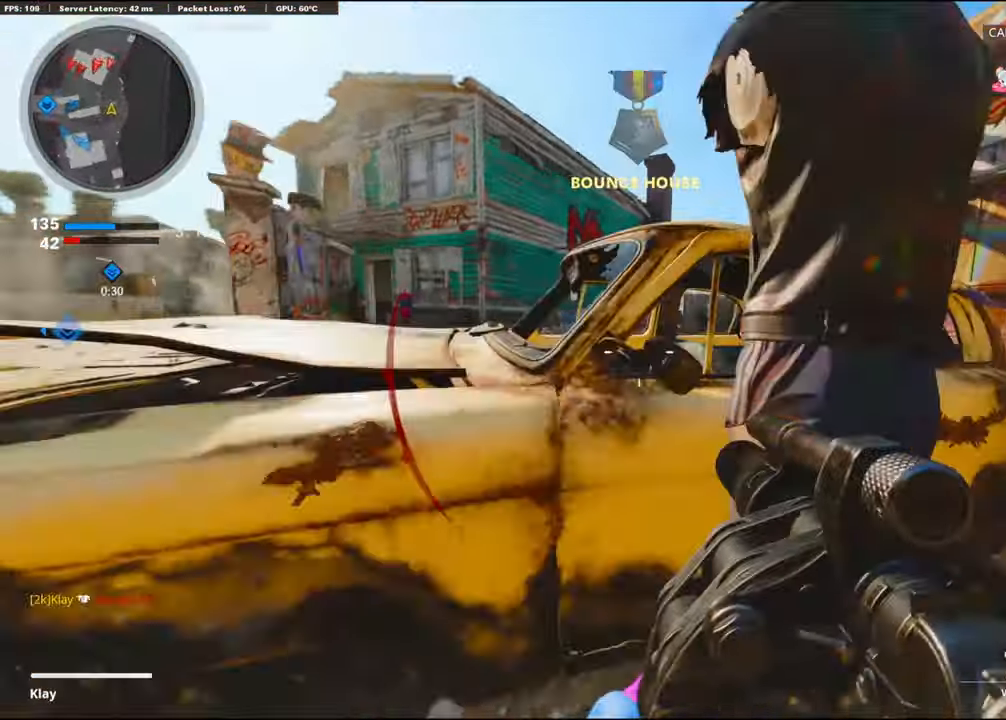
{"buttons": [], "left_stick": "right", "right_stick": "center", "events": [[50, "R3", "up"], [233, "L3", "up"], [233, "right_stick", "left"], [366, "left_stick", "right"], [366, "right_stick", "center"]]}
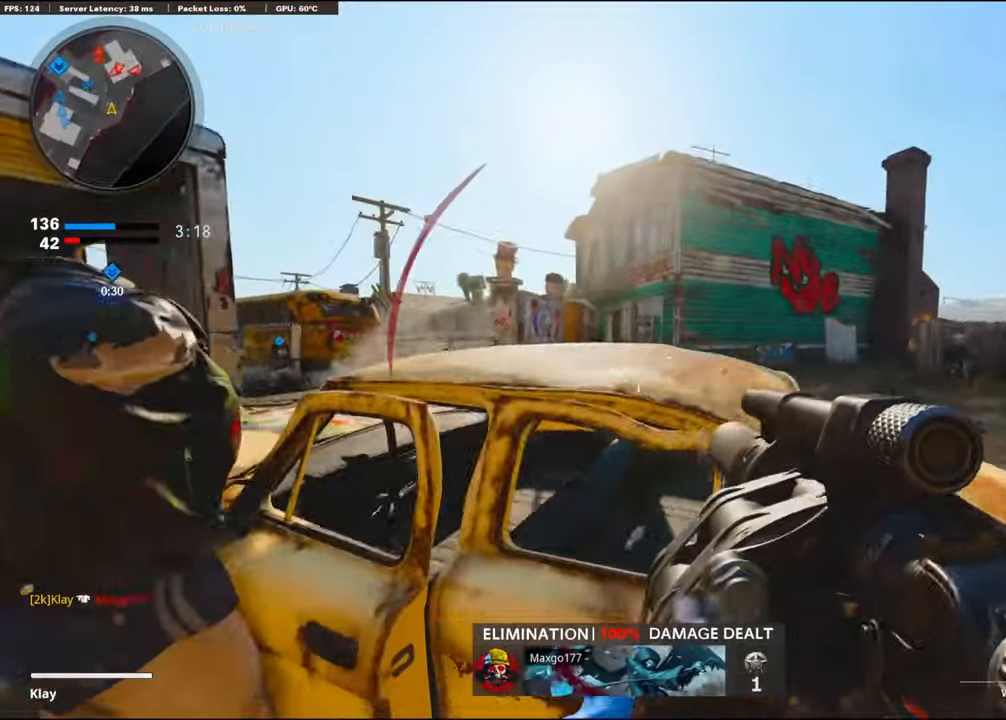
{"buttons": ["L1"], "left_stick": "right", "right_stick": "center", "events": [[100, "left_stick", "up-right"], [200, "L1", "down"], [200, "left_stick", "center"], [500, "left_stick", "right"]]}
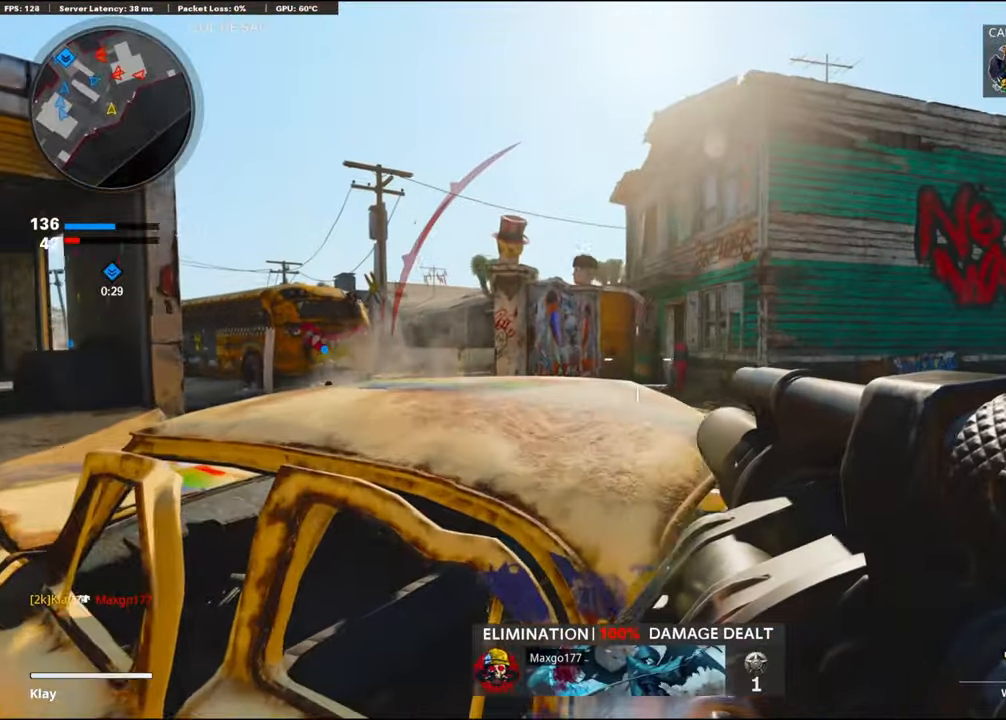
{"buttons": ["L1"], "left_stick": "right", "right_stick": "left", "events": [[400, "right_stick", "left"]]}
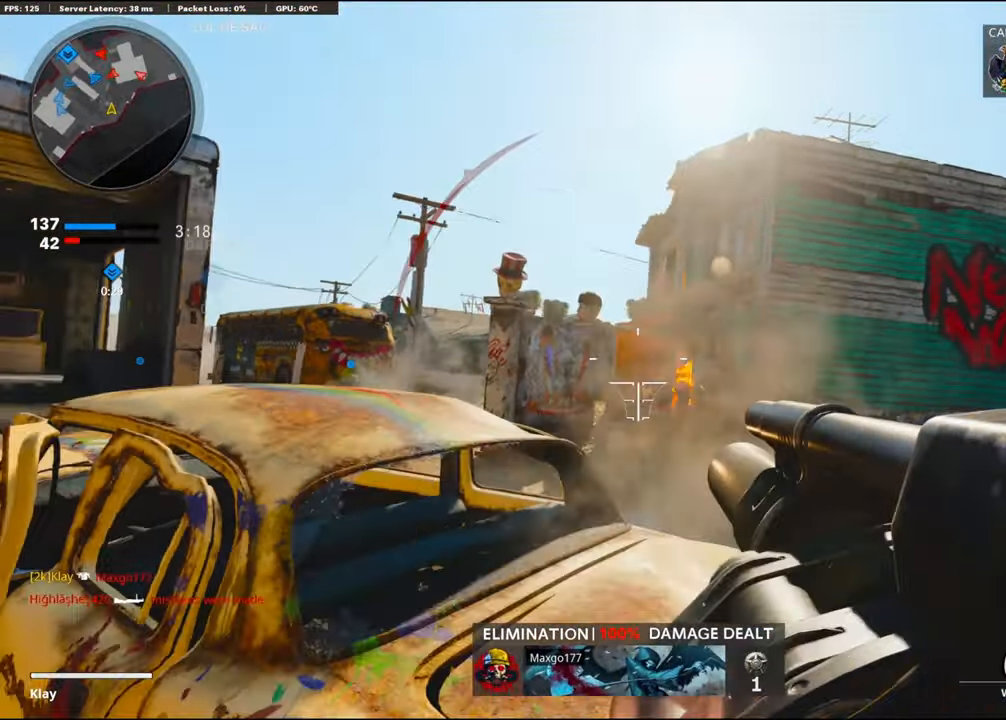
{"buttons": [], "left_stick": "up-right", "right_stick": "center", "events": [[16, "L1", "up"], [16, "R1", "down"], [16, "right_stick", "center"], [133, "R1", "up"], [133, "left_stick", "up-right"], [183, "L3", "down"], [183, "right_stick", "right"], [333, "right_stick", "center"], [500, "L3", "up"]]}
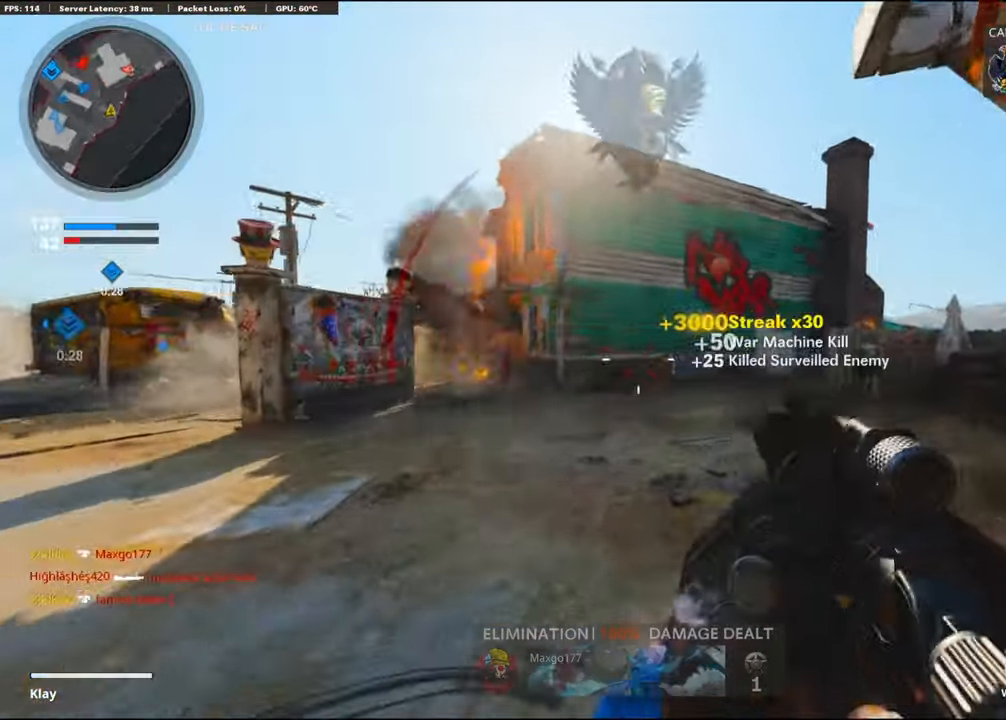
{"buttons": [], "left_stick": "up-right", "right_stick": "center", "events": [[16, "right_stick", "left"], [216, "CROSS", "down"], [216, "right_stick", "center"], [233, "CROSS", "up"]]}
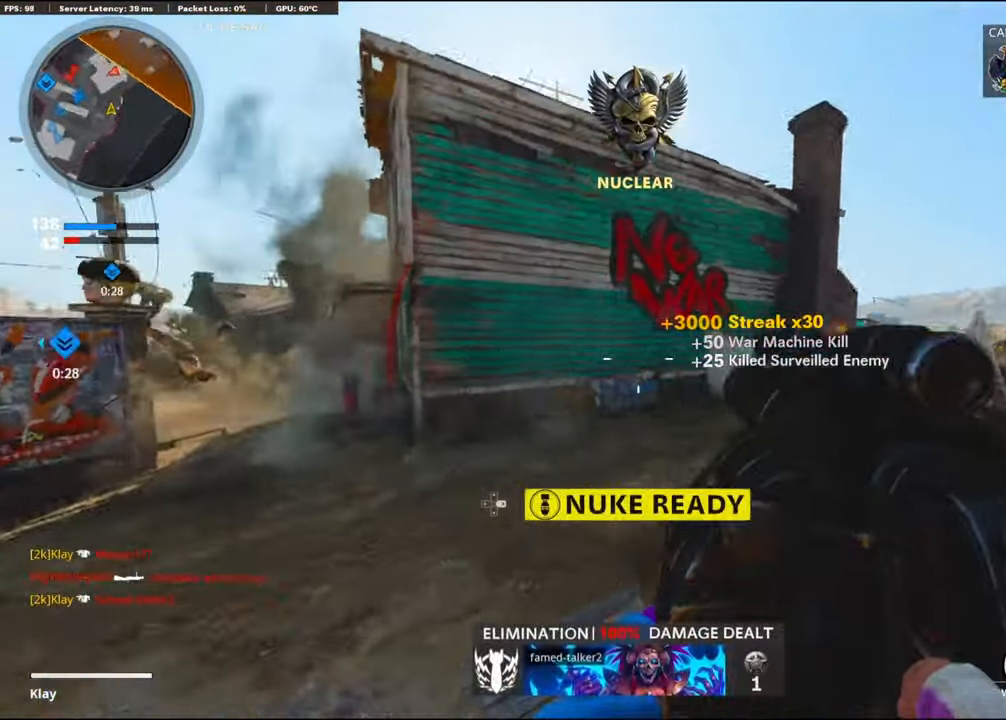
{"buttons": ["L3"], "left_stick": "up", "right_stick": "center", "events": [[183, "left_stick", "up"], [216, "L3", "down"]]}
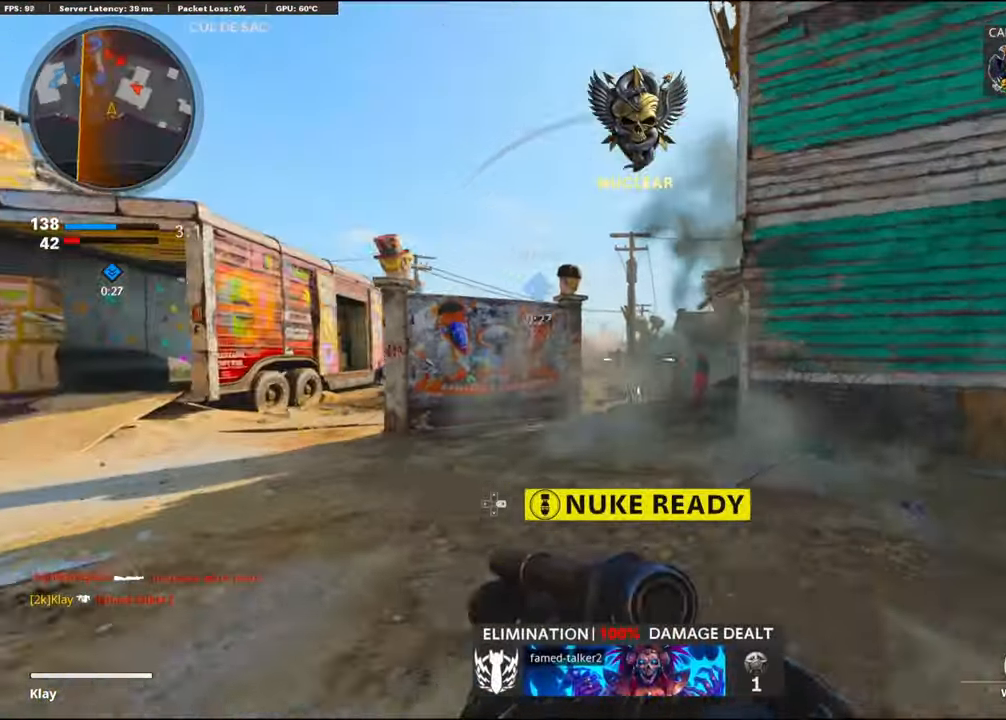
{"buttons": ["R1"], "left_stick": "up", "right_stick": "left", "events": [[66, "R3", "down"], [100, "L3", "up"], [133, "R3", "up"], [133, "right_stick", "up-left"], [417, "R1", "down"], [450, "right_stick", "left"]]}
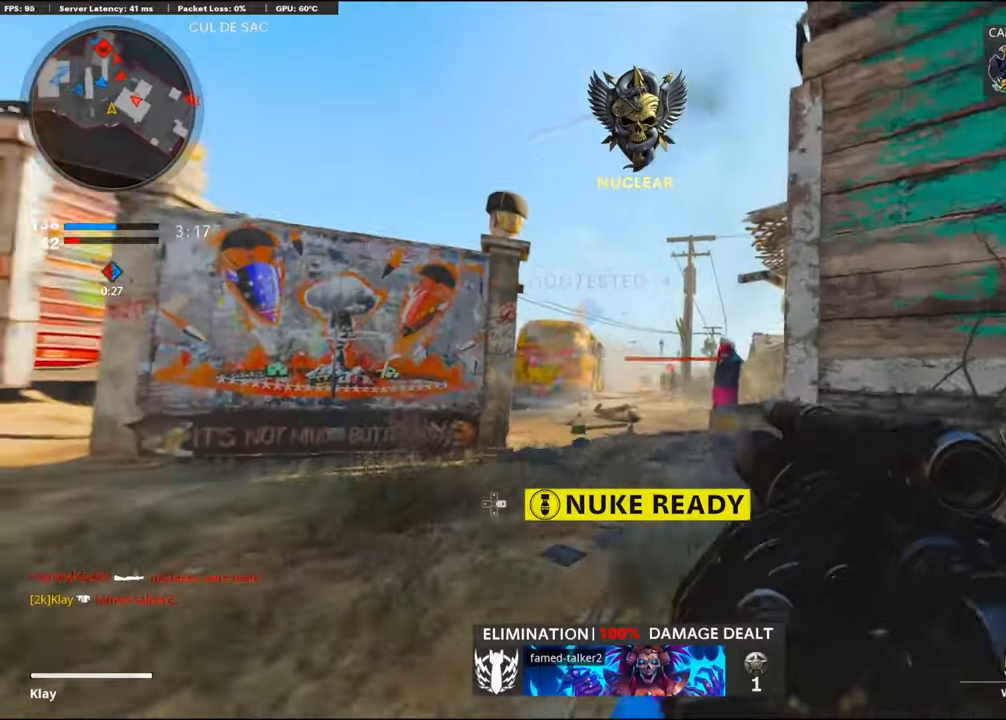
{"buttons": ["R1"], "left_stick": "up", "right_stick": "center", "events": [[150, "L3", "down"], [150, "R1", "up"], [150, "right_stick", "center"], [333, "L3", "up"], [333, "R1", "down"]]}
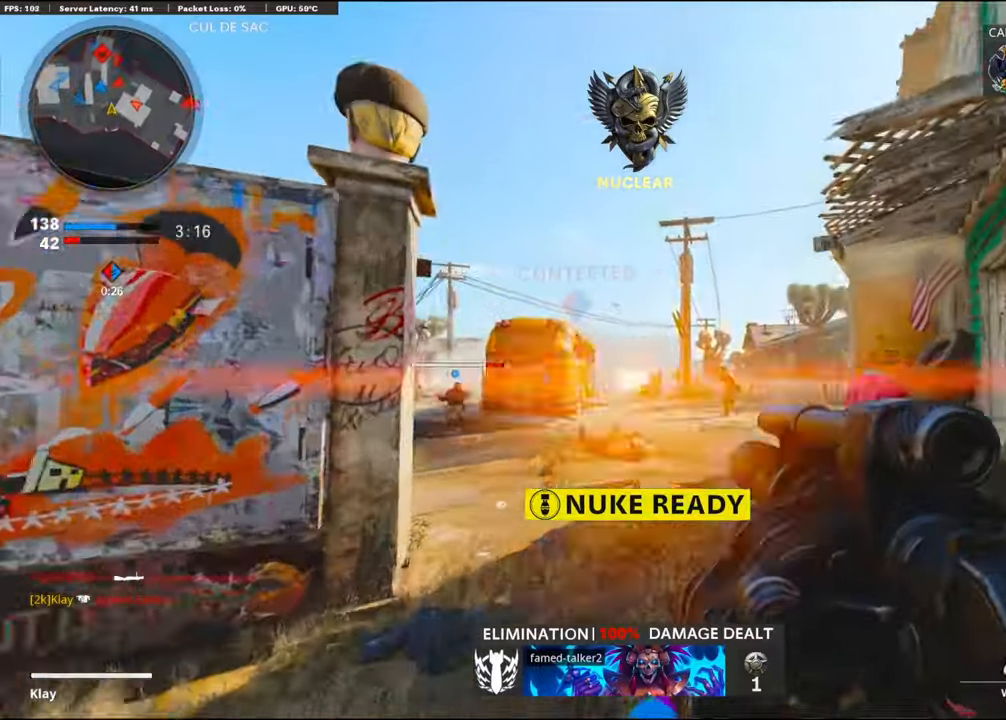
{"buttons": [], "left_stick": "up", "right_stick": "down-right", "events": [[17, "R1", "up"], [133, "right_stick", "down-right"]]}
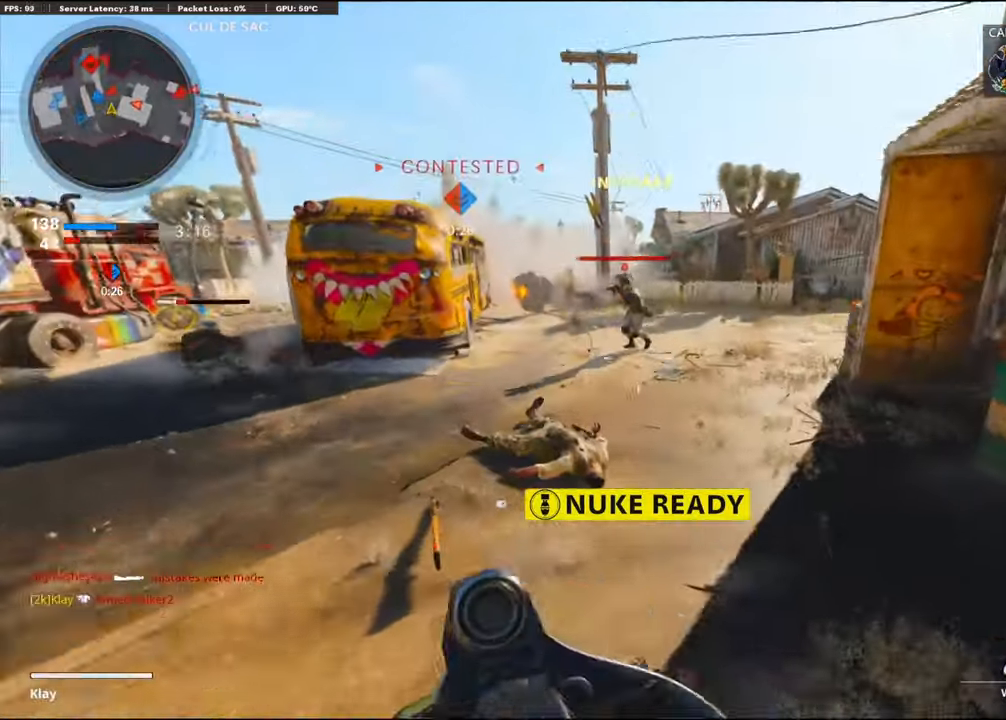
{"buttons": [], "left_stick": "up", "right_stick": "center", "events": [[67, "CROSS", "down"], [67, "R1", "down"], [100, "CROSS", "up"], [100, "right_stick", "right"], [333, "right_stick", "center"], [367, "R1", "up"]]}
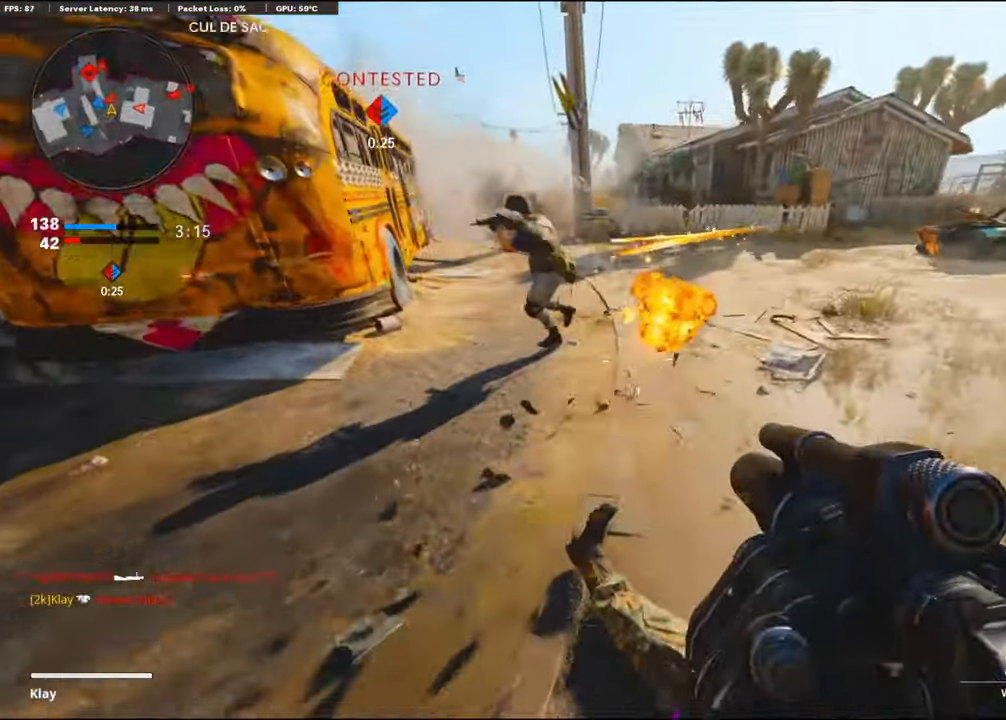
{"buttons": ["R3"], "left_stick": "up", "right_stick": "center", "events": [[250, "L3", "down"], [250, "right_stick", "right"], [333, "right_stick", "center"], [367, "L3", "up"], [400, "R3", "down"]]}
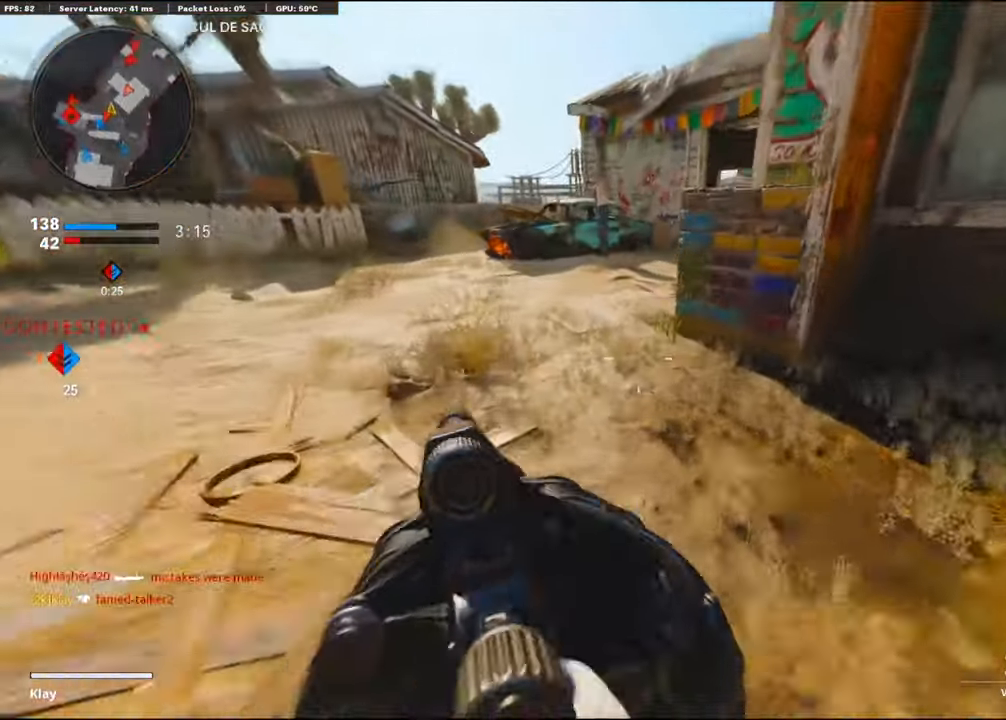
{"buttons": [], "left_stick": "up", "right_stick": "left", "events": [[150, "R3", "up"], [150, "right_stick", "left"]]}
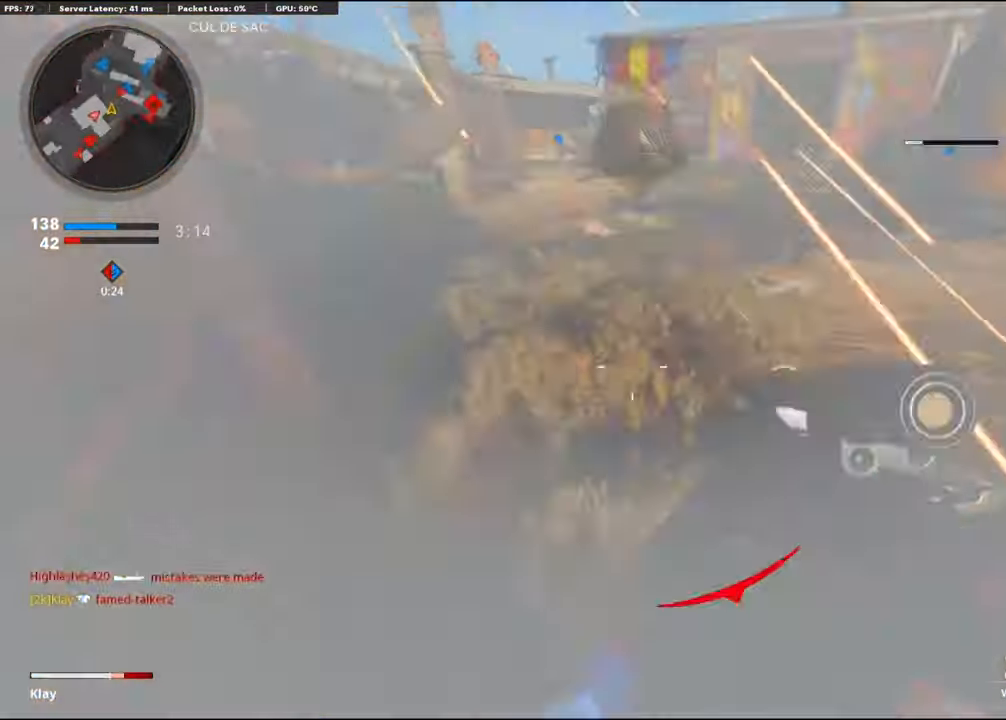
{"buttons": ["L2"], "left_stick": "down-left", "right_stick": "left", "events": [[50, "left_stick", "down-right"], [50, "right_stick", "up"], [200, "R1", "down"], [450, "R1", "up"], [483, "L2", "down"], [483, "left_stick", "down-left"], [483, "right_stick", "left"]]}
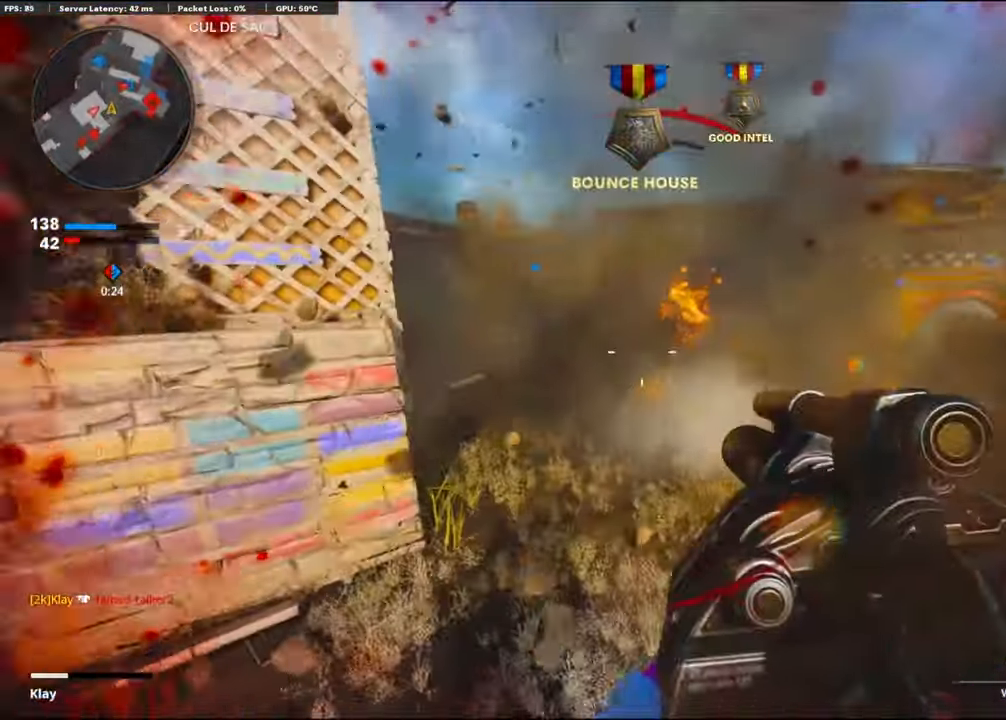
{"buttons": [], "left_stick": "up", "right_stick": "center", "events": [[250, "L2", "up"], [267, "left_stick", "up-left"], [283, "right_stick", "center"], [350, "left_stick", "up"]]}
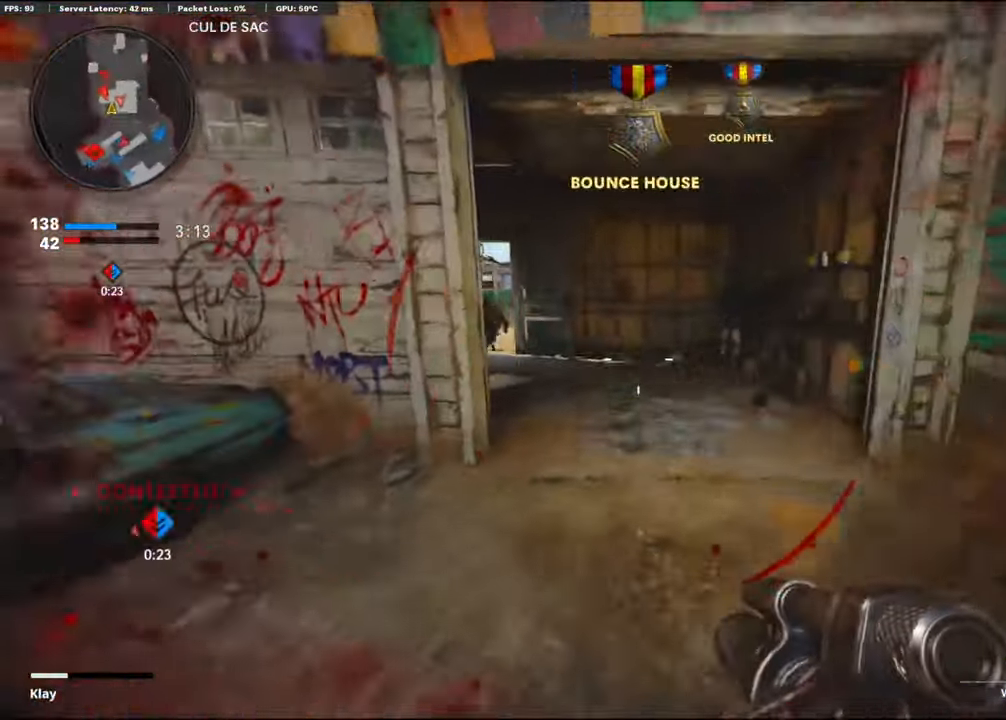
{"buttons": ["R1"], "left_stick": "down-right", "right_stick": "center", "events": [[50, "CROSS", "down"], [50, "right_stick", "left"], [117, "R1", "down"], [117, "right_stick", "down"], [150, "left_stick", "right"], [267, "CROSS", "up"], [267, "left_stick", "down-right"], [333, "right_stick", "center"]]}
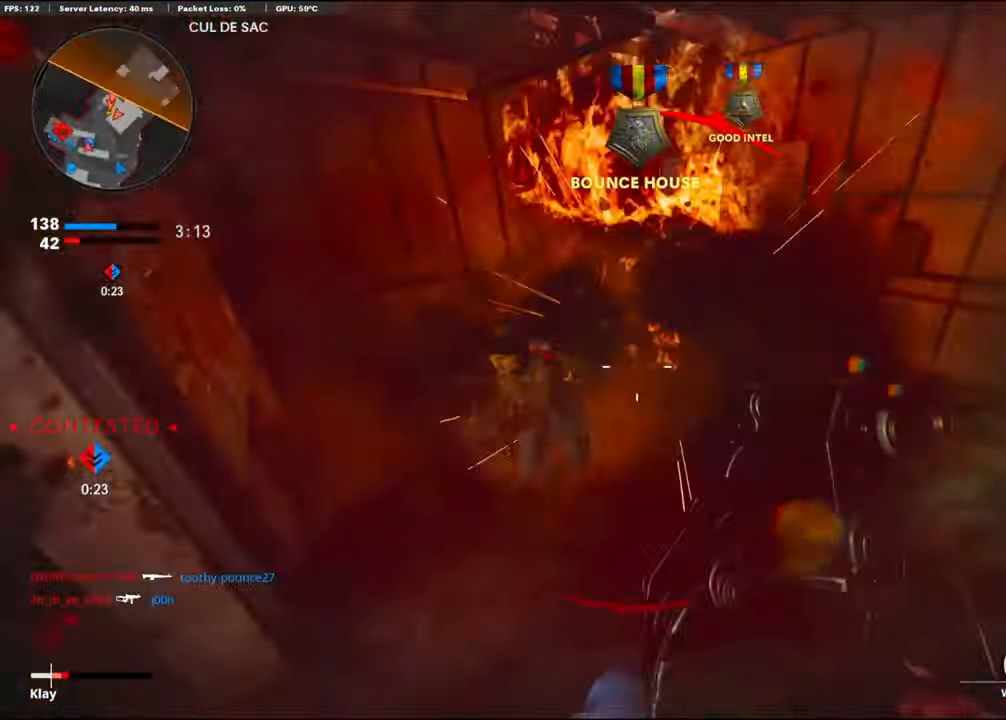
{"buttons": ["CROSS"], "left_stick": "down", "right_stick": "left", "events": [[17, "right_stick", "up-left"], [83, "R1", "up"], [83, "right_stick", "up"], [300, "CROSS", "down"], [300, "left_stick", "down"], [300, "right_stick", "left"]]}
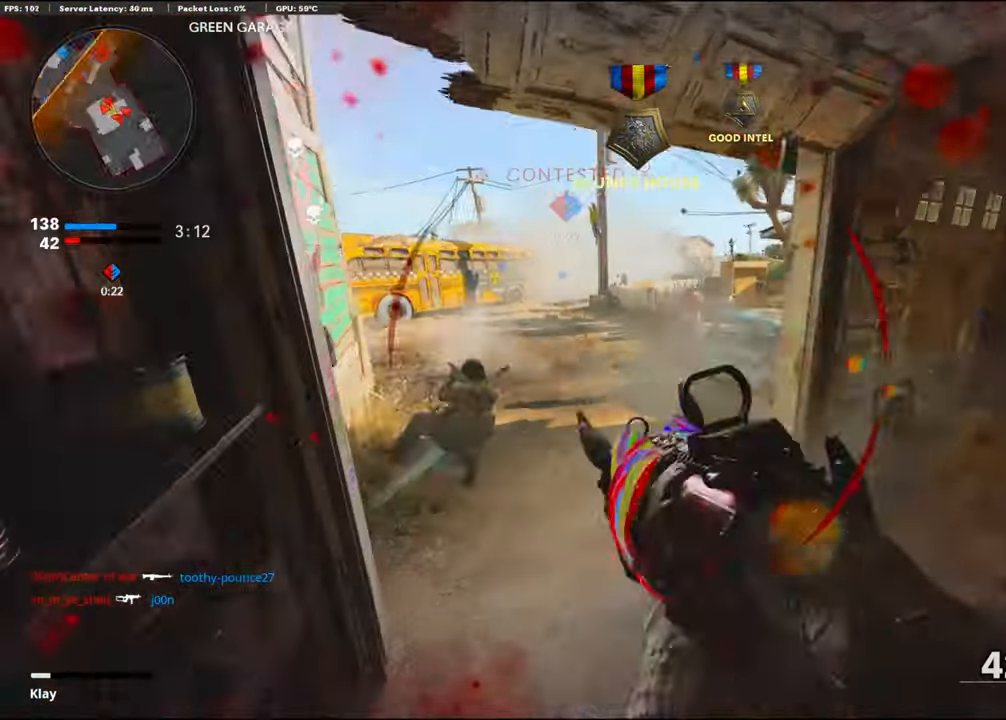
{"buttons": ["R1"], "left_stick": "center", "right_stick": "up-left", "events": [[33, "CROSS", "up"], [33, "left_stick", "up-left"], [33, "right_stick", "center"], [167, "R1", "down"], [167, "right_stick", "left"], [200, "left_stick", "center"], [384, "left_stick", "down-right"], [434, "right_stick", "up-left"], [500, "left_stick", "center"]]}
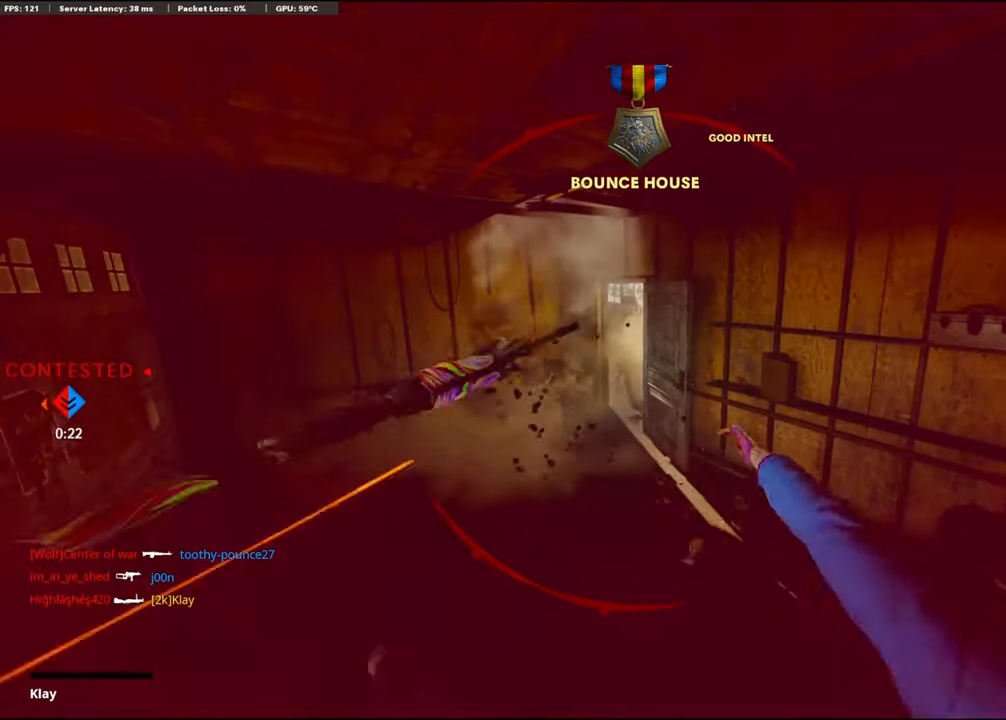
{"buttons": [], "left_stick": "center", "right_stick": "center", "events": [[17, "R1", "up"], [50, "right_stick", "center"]]}
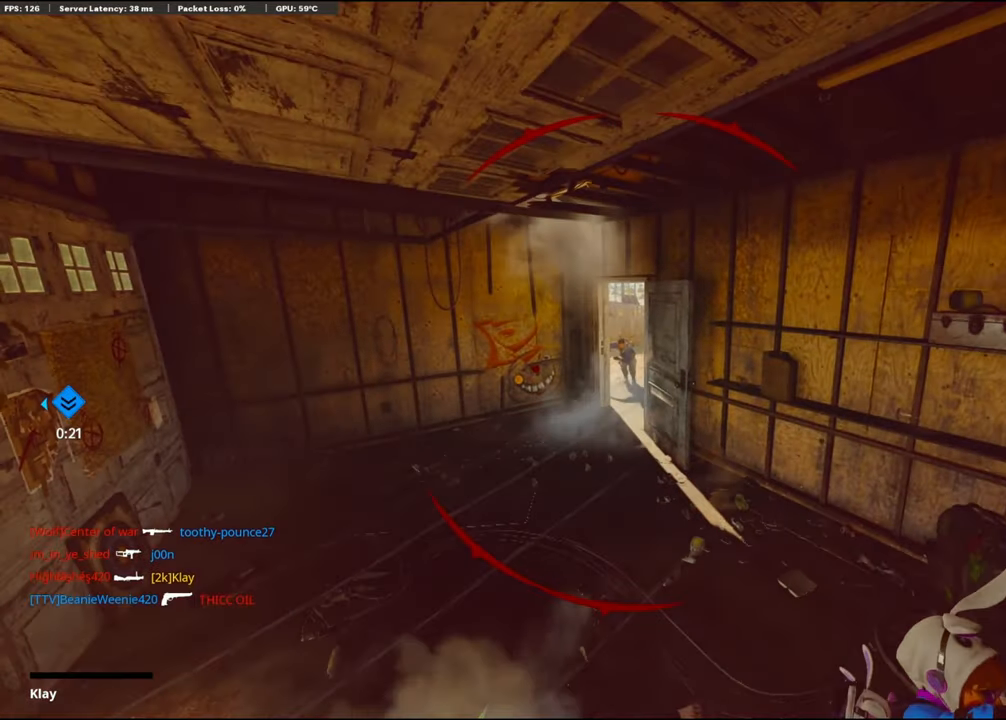
{"buttons": [], "left_stick": "center", "right_stick": "center", "events": []}
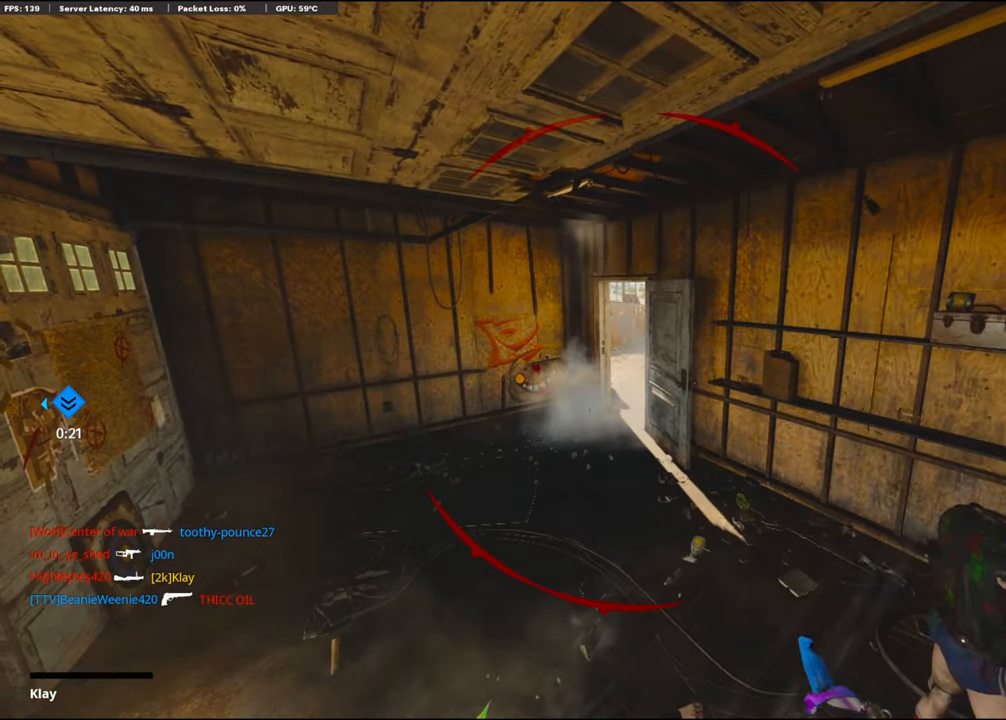
{"buttons": [], "left_stick": "center", "right_stick": "center", "events": [[234, "CROSS", "down"], [284, "CROSS", "up"]]}
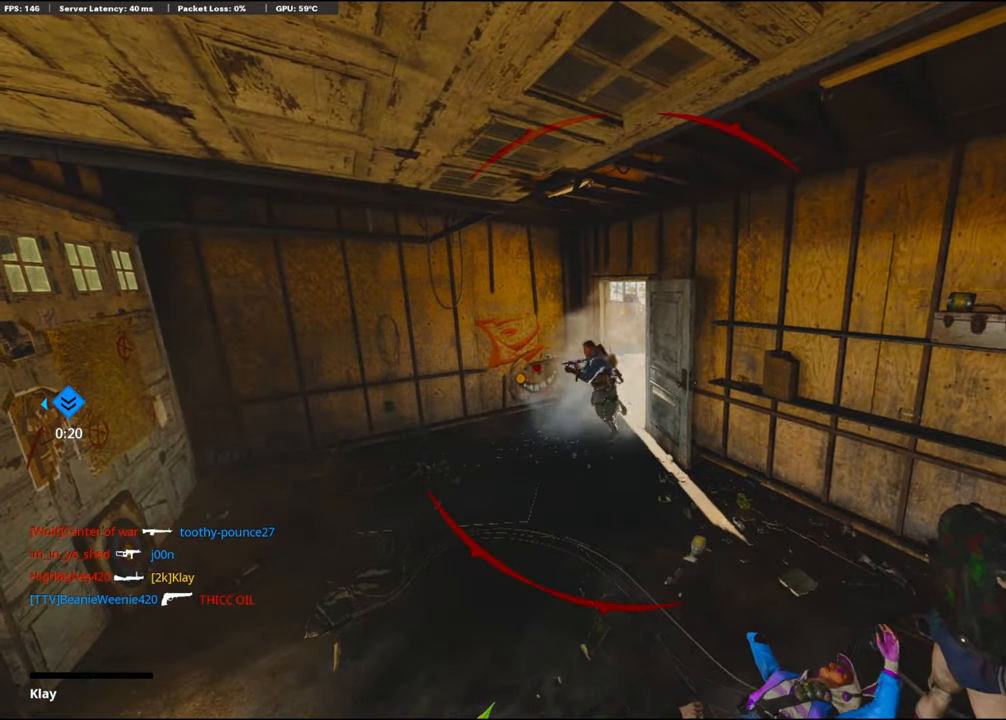
{"buttons": ["DPAD_DOWN"], "left_stick": "center", "right_stick": "center", "events": [[150, "CROSS", "down"], [167, "CROSS", "up"], [317, "CROSS", "down"], [317, "SQUARE", "down"], [367, "CROSS", "up"], [367, "SQUARE", "up"], [434, "DPAD_DOWN", "down"]]}
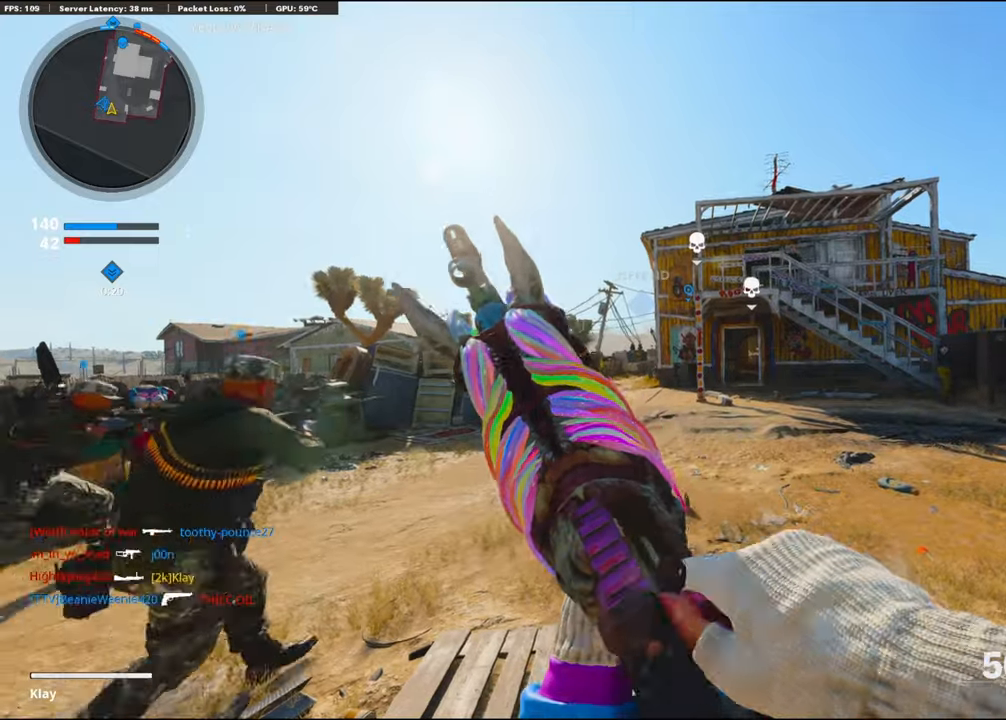
{"buttons": [], "left_stick": "center", "right_stick": "center", "events": [[100, "DPAD_DOWN", "up"]]}
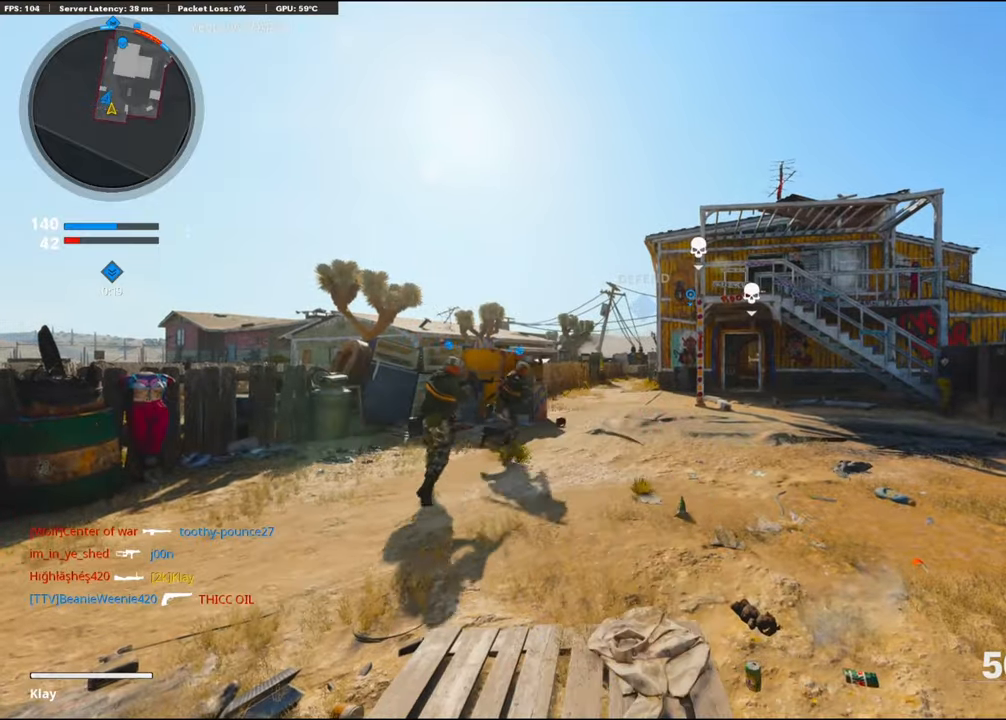
{"buttons": ["R1"], "left_stick": "center", "right_stick": "center", "events": [[184, "R1", "down"], [284, "R1", "up"], [317, "R1", "down"]]}
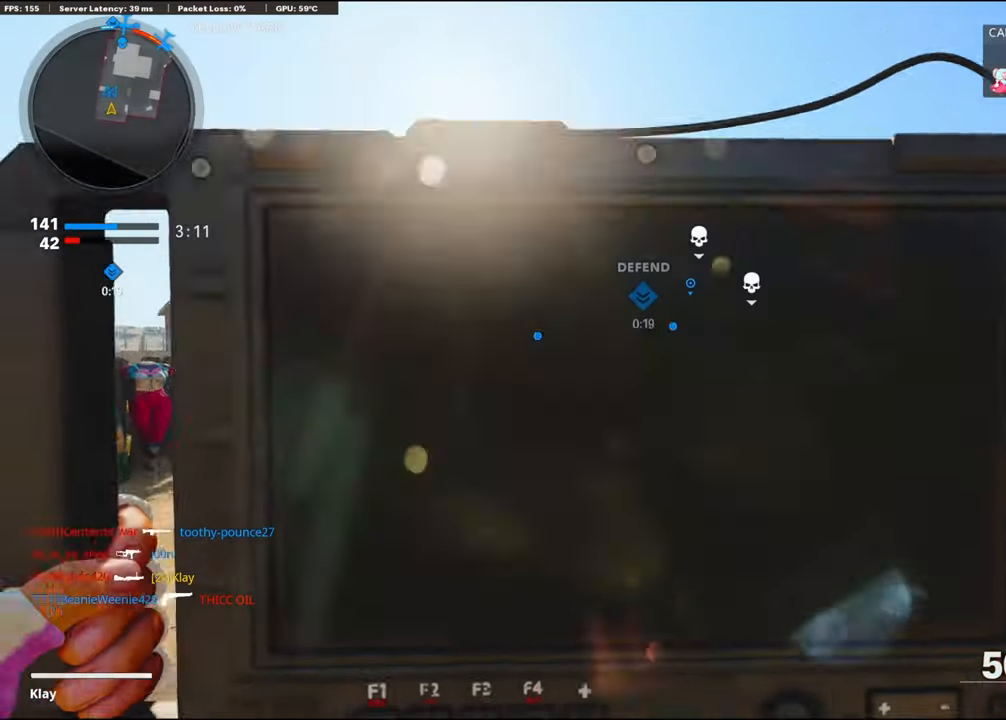
{"buttons": [], "left_stick": "up", "right_stick": "center", "events": [[167, "R1", "up"], [167, "left_stick", "up"]]}
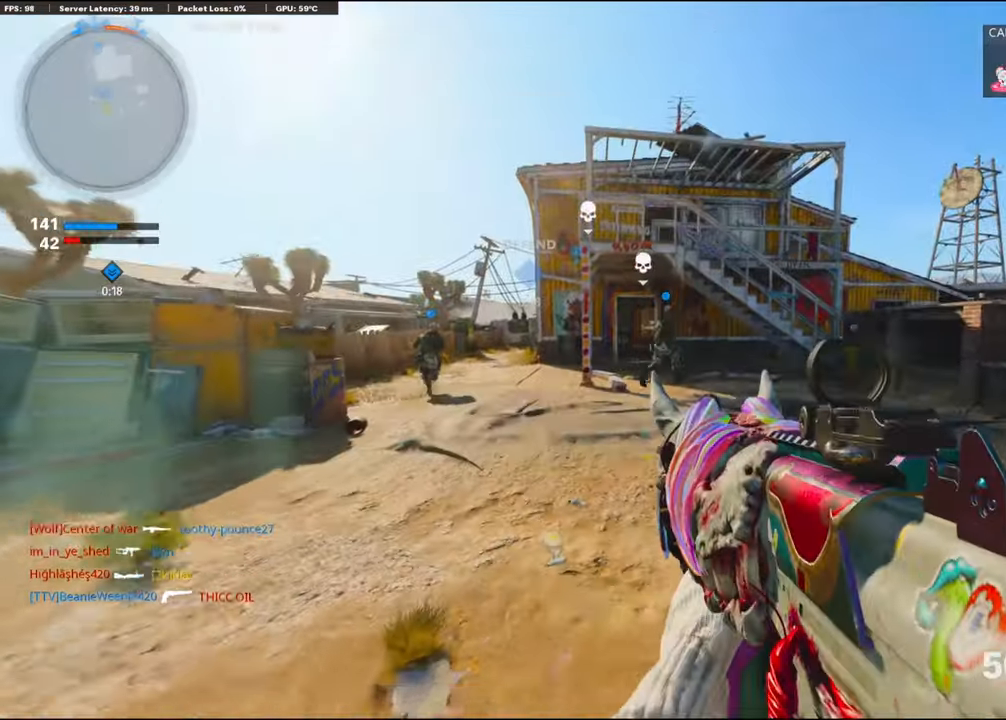
{"buttons": ["R3"], "left_stick": "center", "right_stick": "up", "events": [[267, "CROSS", "down"], [284, "CROSS", "up"], [500, "R3", "down"], [500, "left_stick", "center"], [500, "right_stick", "up"]]}
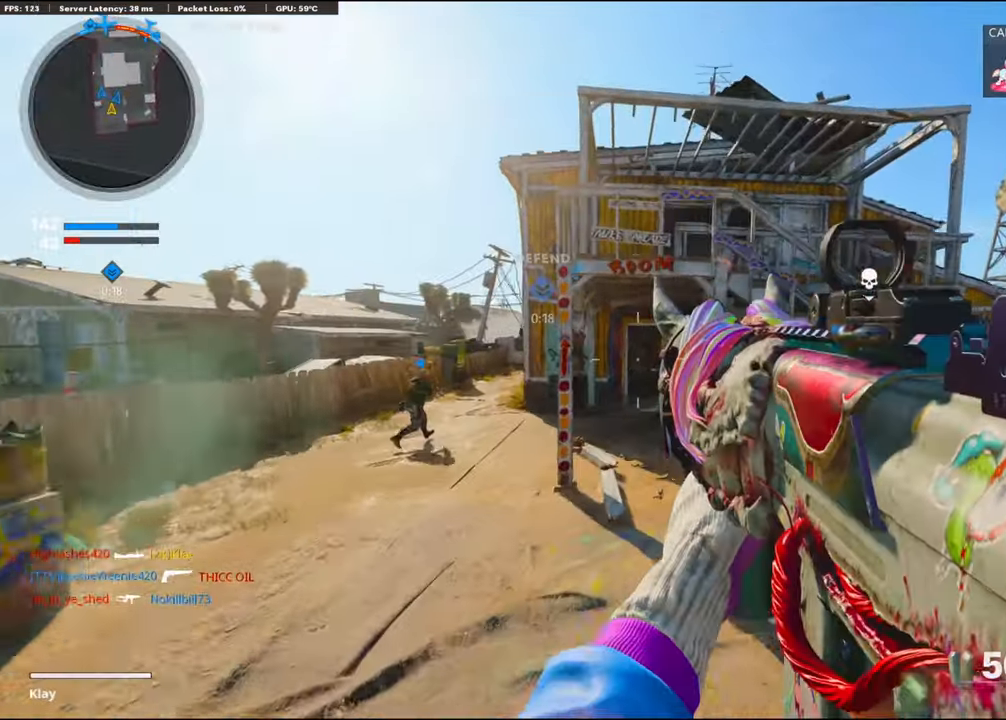
{"buttons": ["R2"], "left_stick": "down", "right_stick": "up", "events": [[67, "left_stick", "down"], [167, "left_stick", "down-right"], [300, "R2", "down"], [317, "R3", "up"], [350, "left_stick", "down"]]}
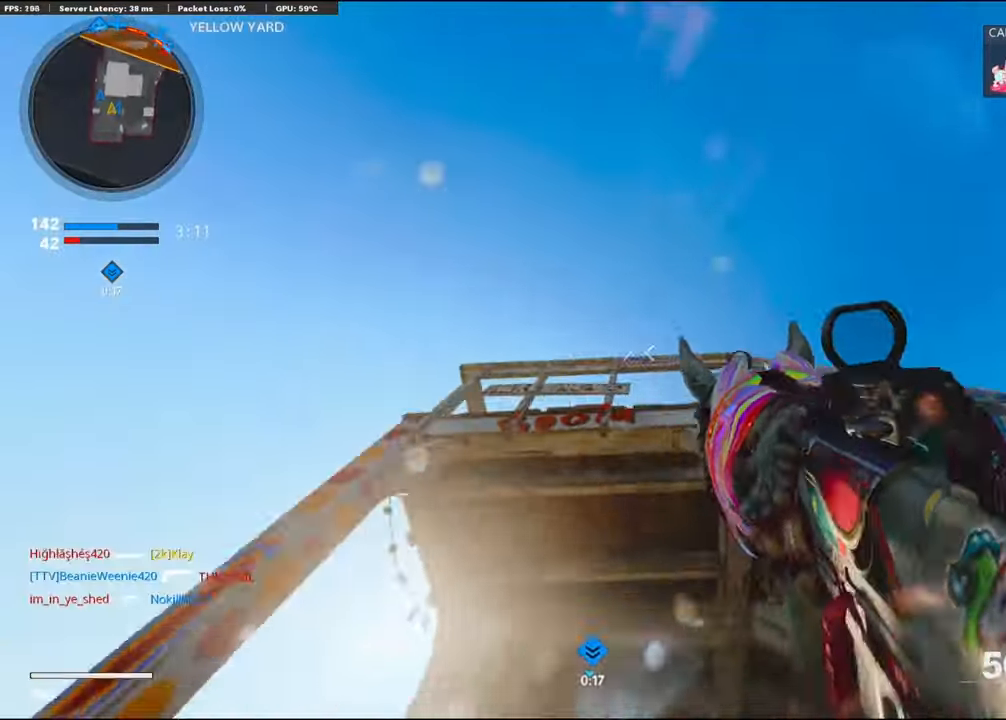
{"buttons": ["R2"], "left_stick": "down", "right_stick": "center", "events": [[50, "right_stick", "center"], [184, "right_stick", "up"], [334, "right_stick", "center"]]}